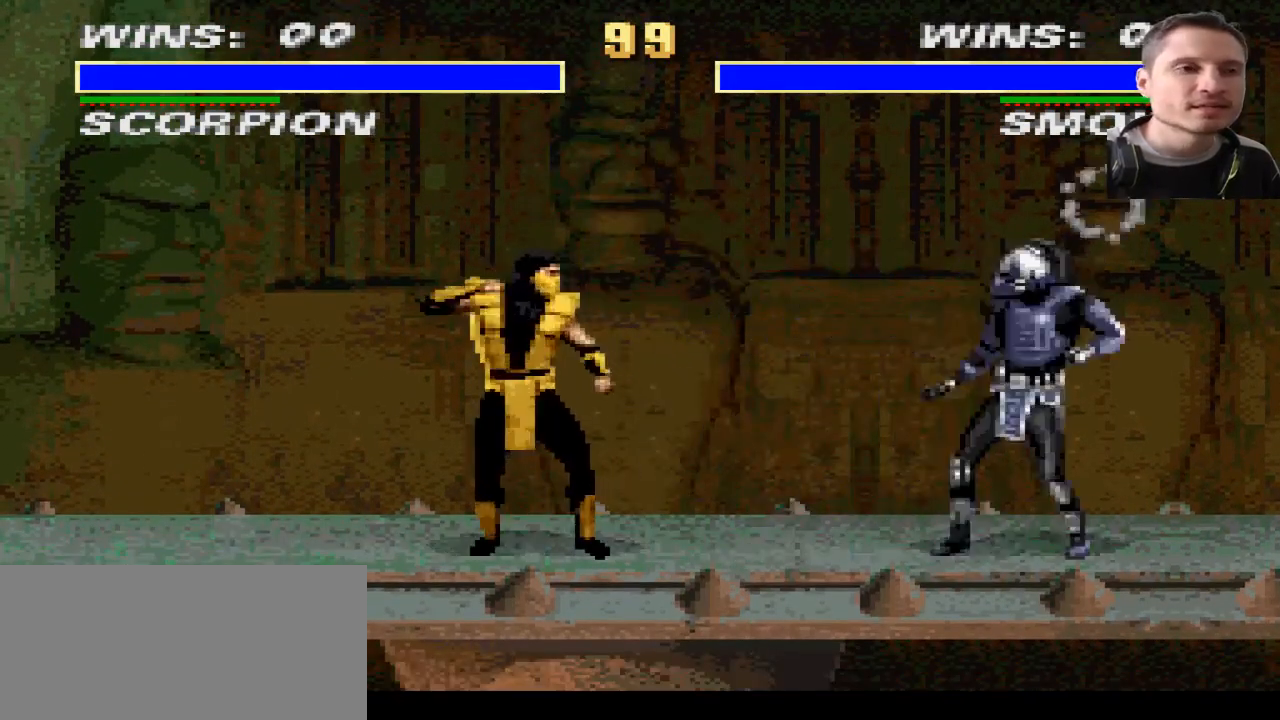
Gameplay with a controller (PlayStation layout); each line is a JSON object with the inputs held at the frame after it. "events" lists button and stick changes between this image and that frame as [ms after this image, input, new state], when the widget could be followed in between. Not read: L2 L3 R2 R3.
{"buttons": [], "events": [[100, "DPAD_LEFT", "down"], [500, "DPAD_LEFT", "up"]]}
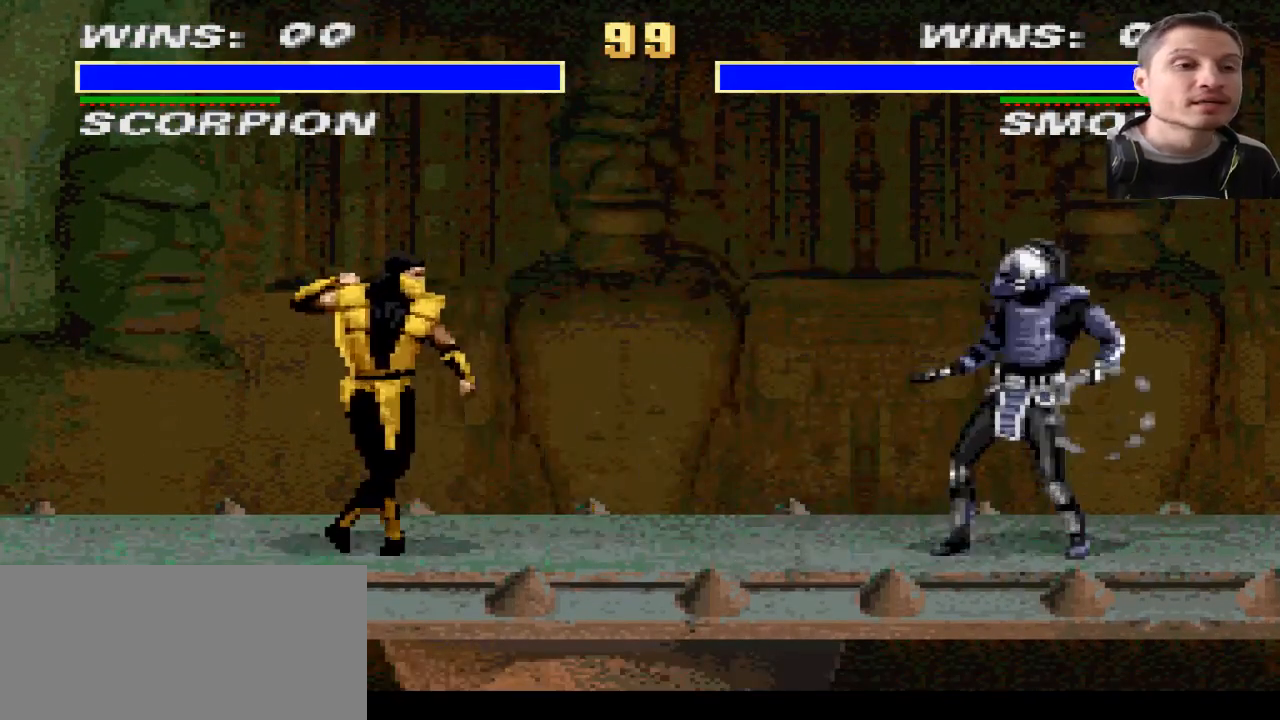
{"buttons": [], "events": [[67, "DPAD_RIGHT", "down"], [200, "DPAD_RIGHT", "up"]]}
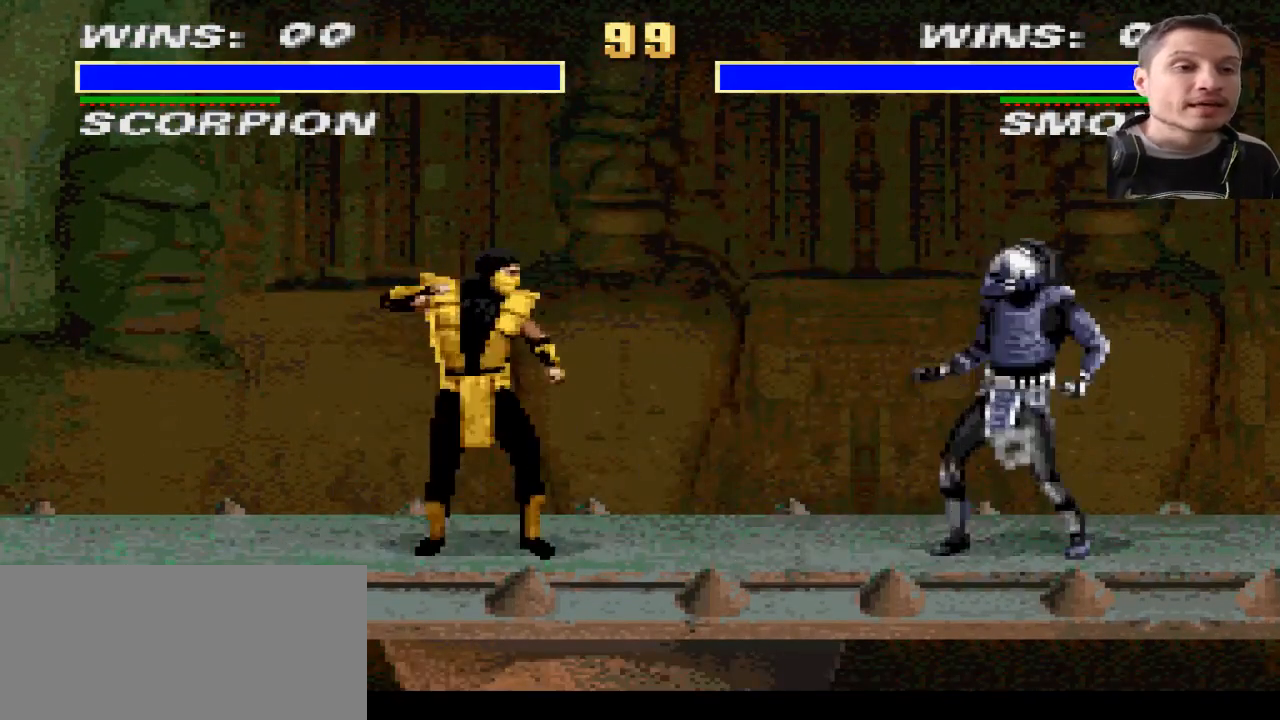
{"buttons": [], "events": [[300, "DPAD_RIGHT", "down"], [500, "DPAD_RIGHT", "up"]]}
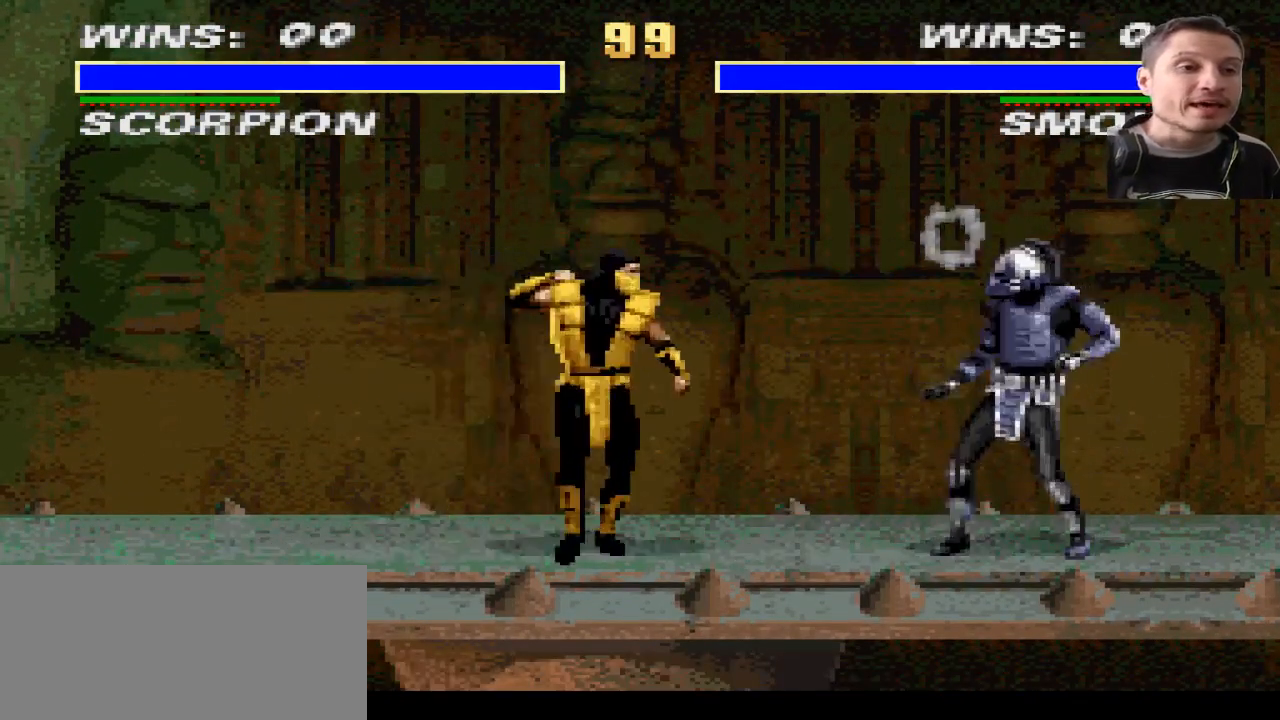
{"buttons": [], "events": []}
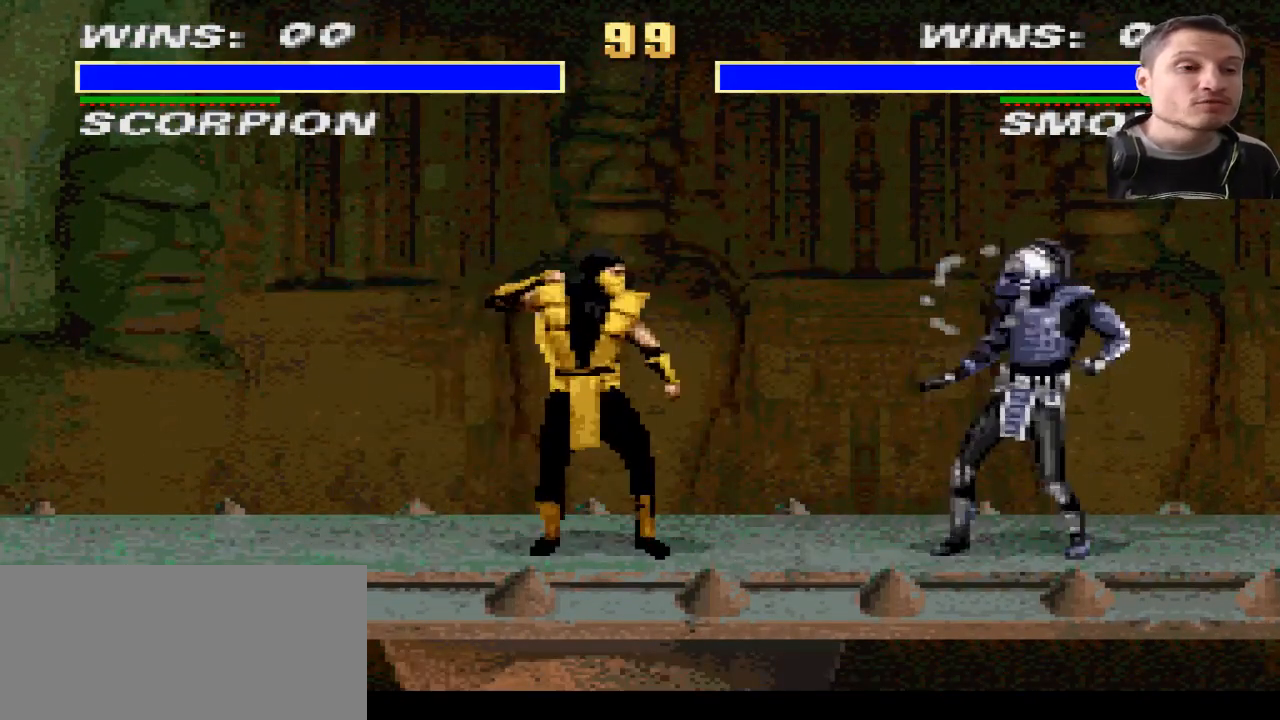
{"buttons": [], "events": []}
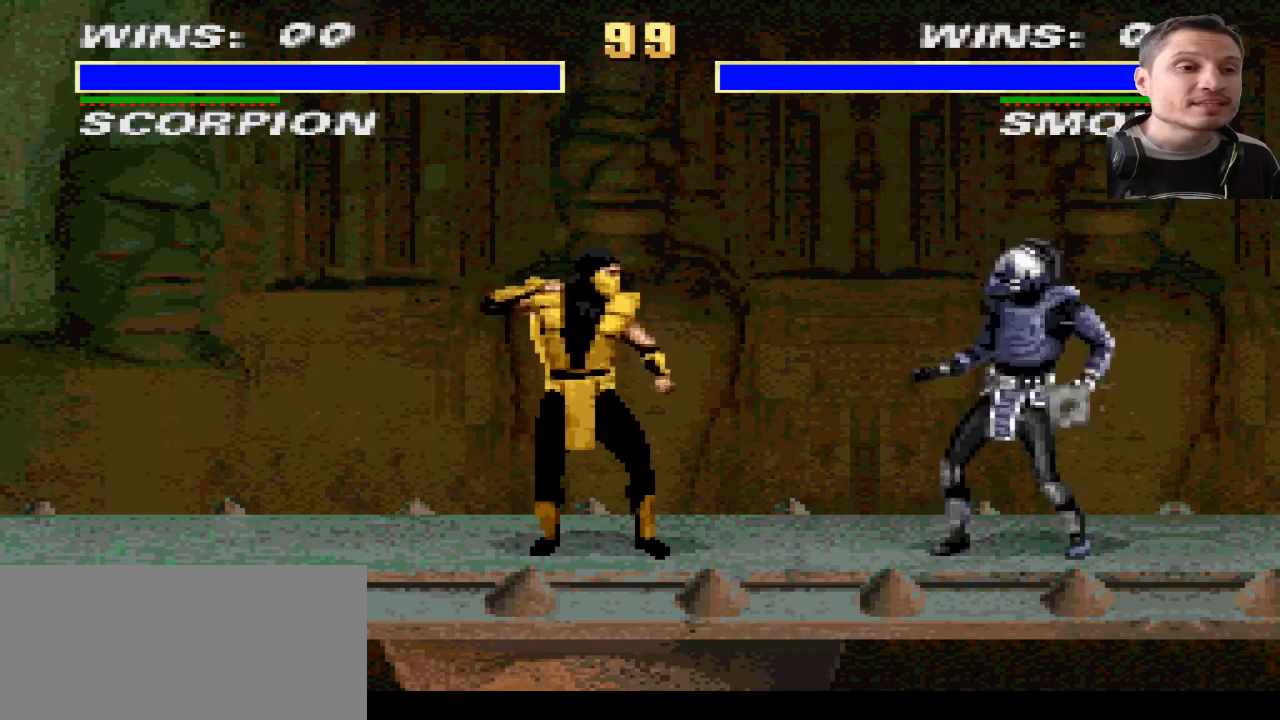
{"buttons": [], "events": []}
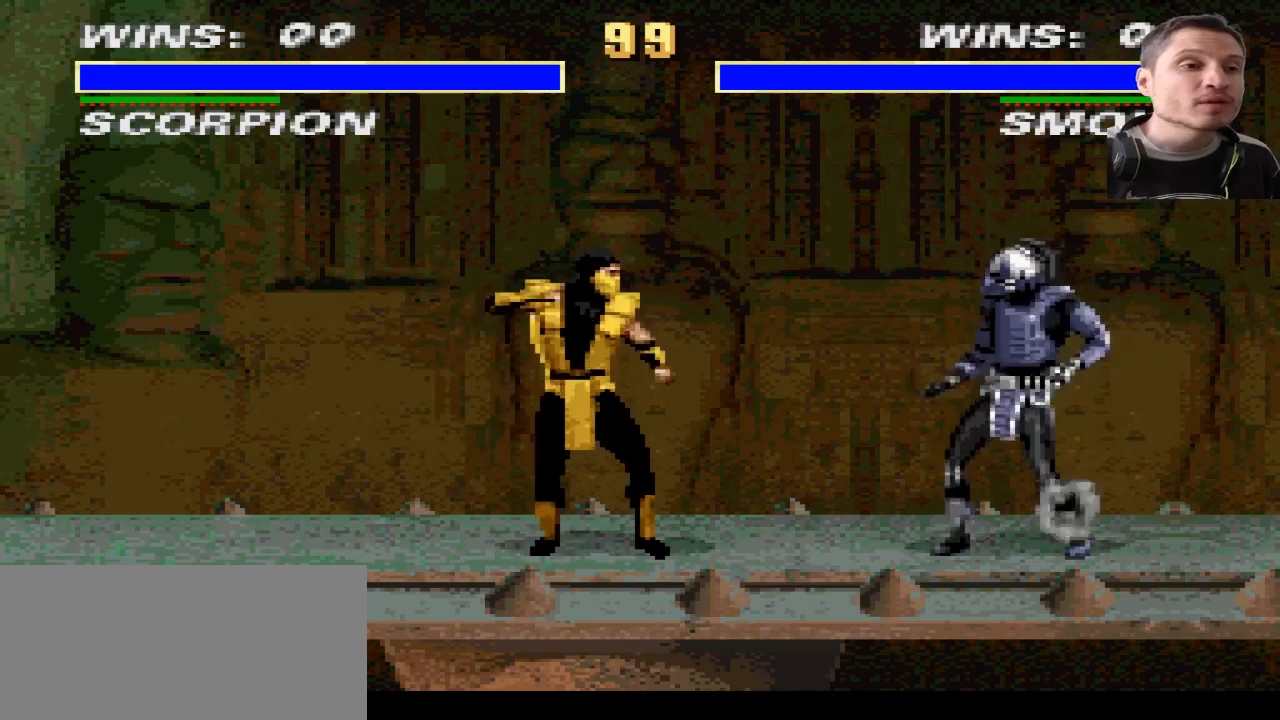
{"buttons": [], "events": []}
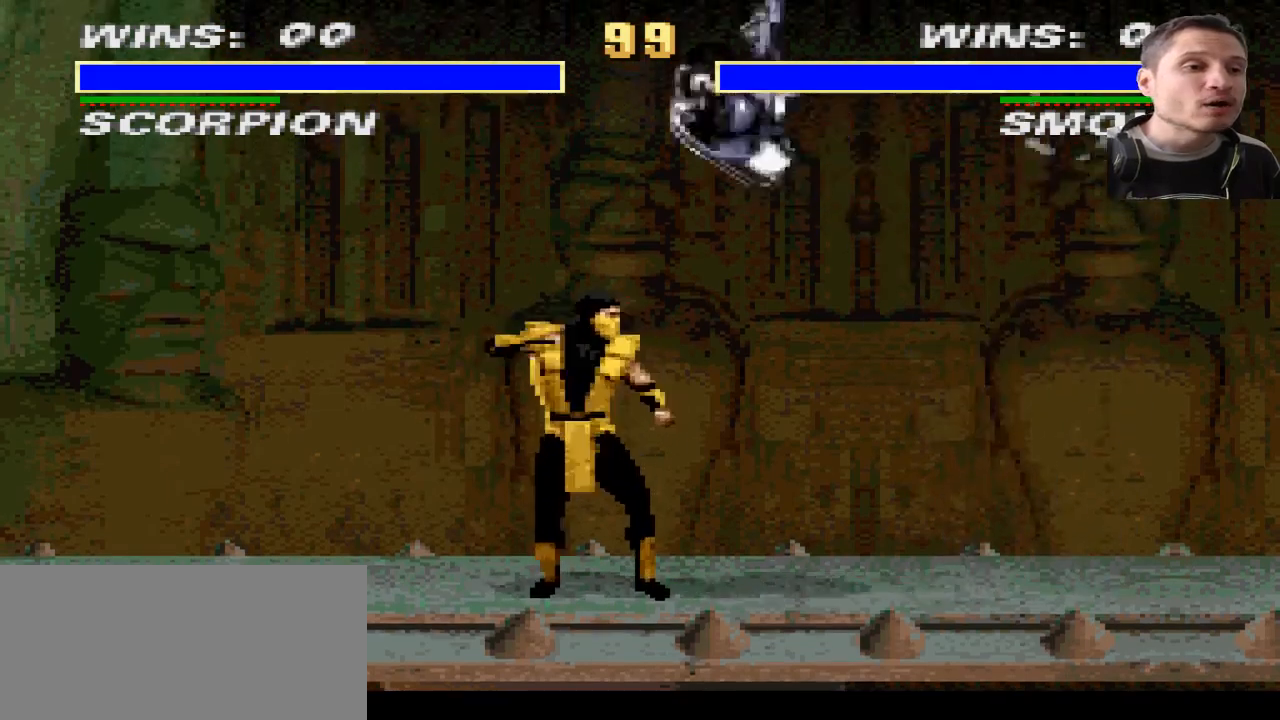
{"buttons": [], "events": [[167, "DPAD_RIGHT", "down"], [200, "DPAD_UP", "down"], [300, "DPAD_RIGHT", "up"], [300, "DPAD_UP", "up"]]}
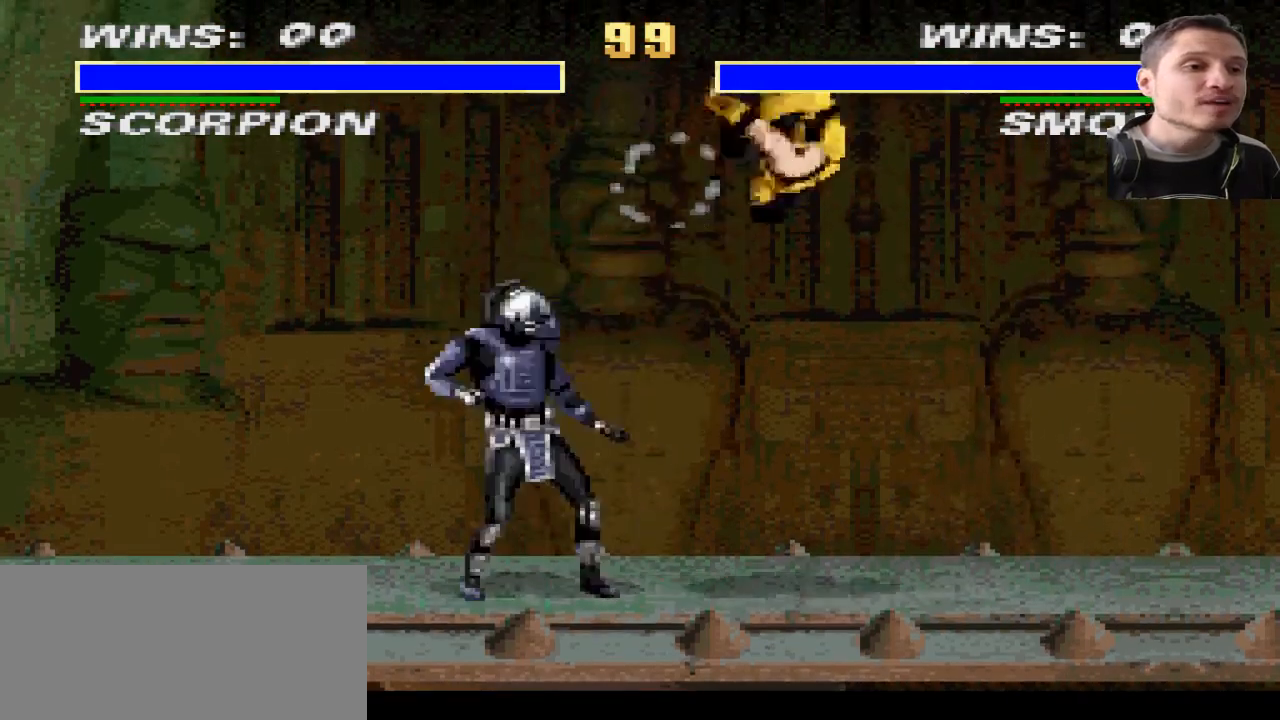
{"buttons": ["DPAD_LEFT"], "events": [[501, "DPAD_LEFT", "down"]]}
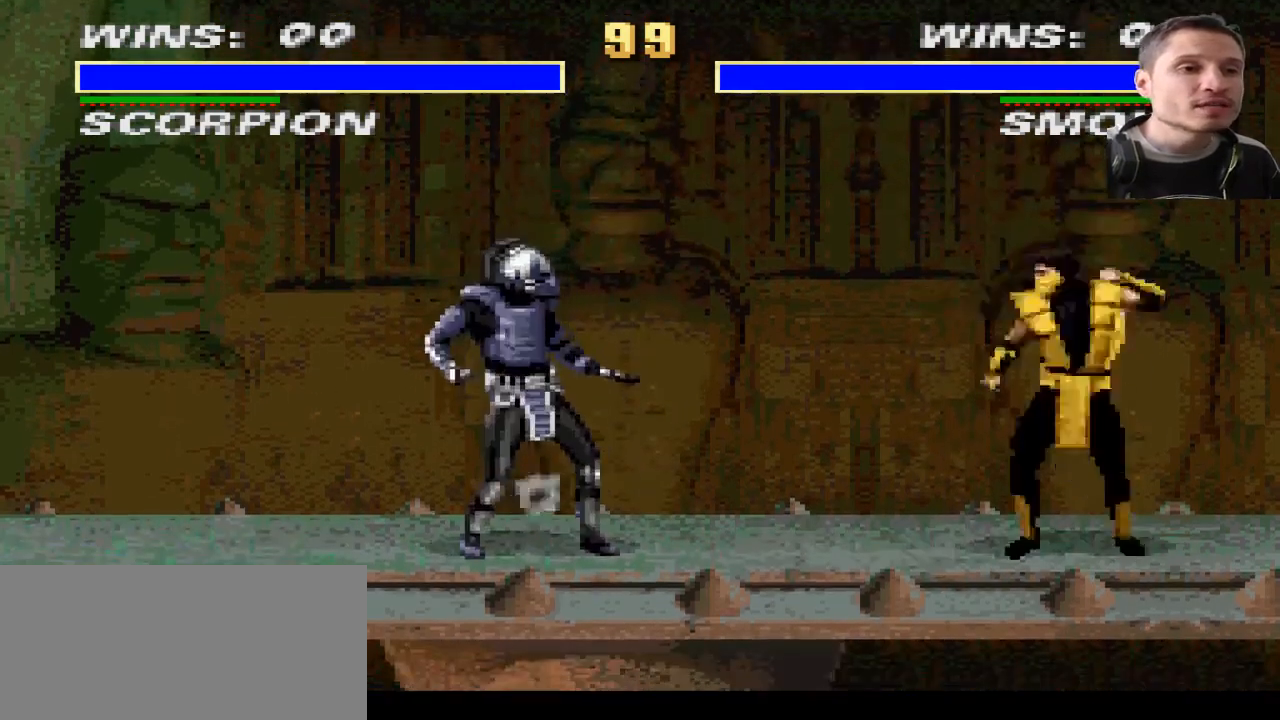
{"buttons": [], "events": [[333, "DPAD_LEFT", "up"]]}
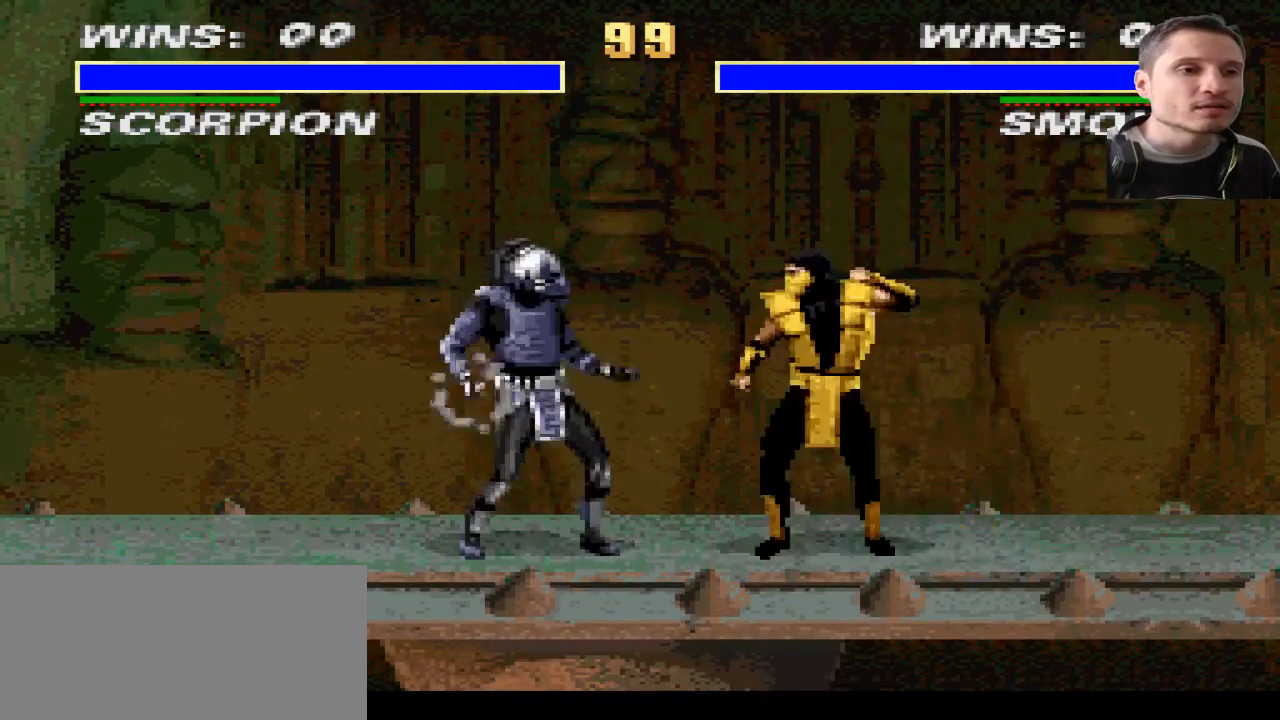
{"buttons": [], "events": []}
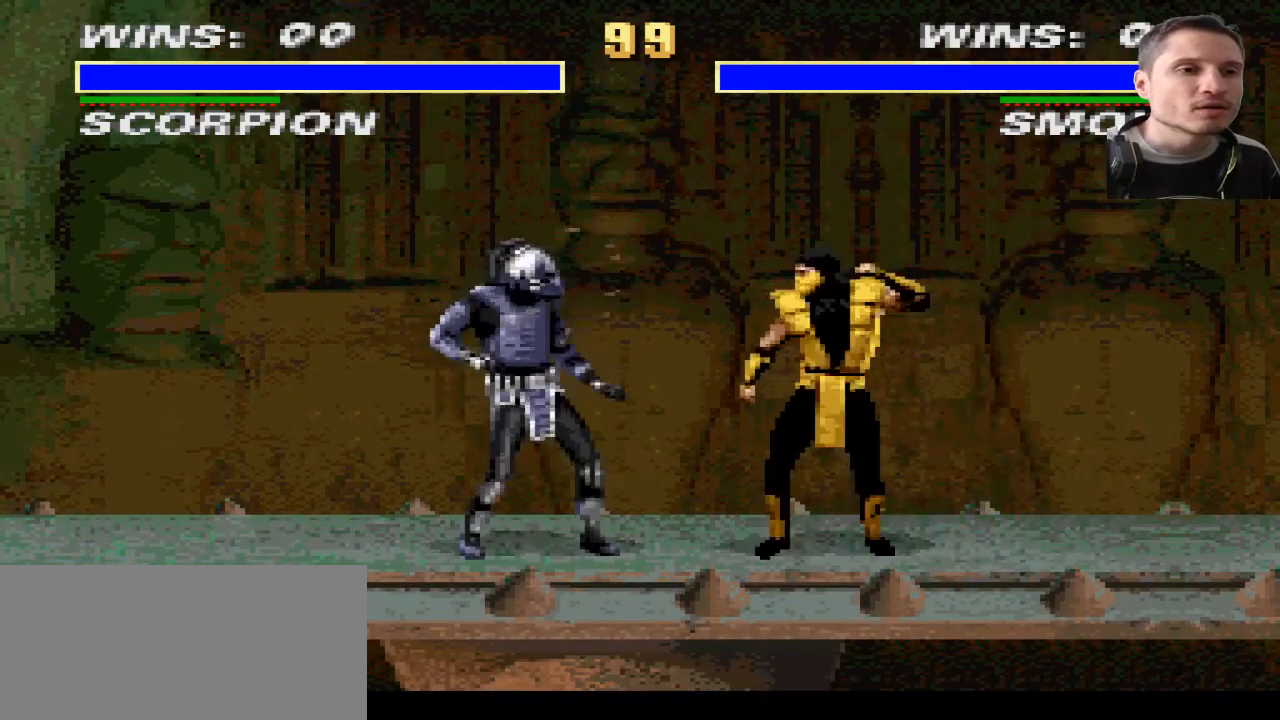
{"buttons": [], "events": [[267, "DPAD_LEFT", "down"], [300, "DPAD_UP", "down"], [400, "DPAD_UP", "up"], [434, "DPAD_LEFT", "up"]]}
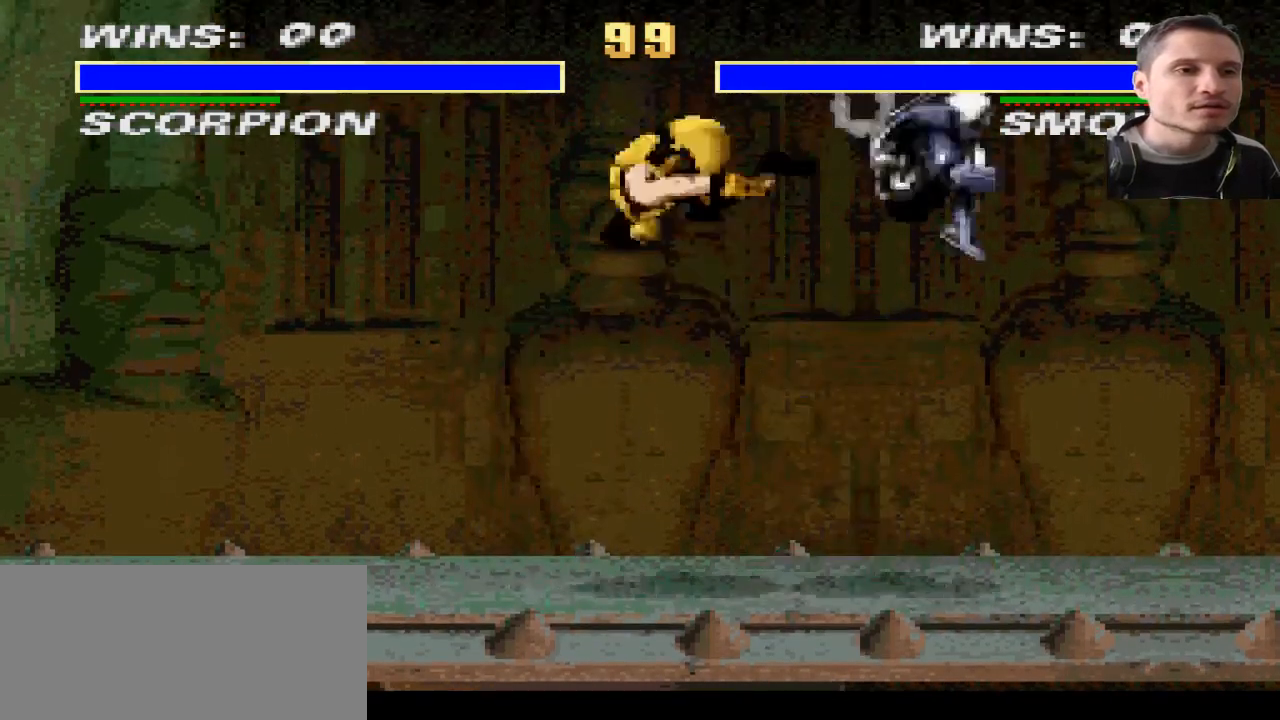
{"buttons": ["DPAD_RIGHT"], "events": [[434, "DPAD_RIGHT", "down"]]}
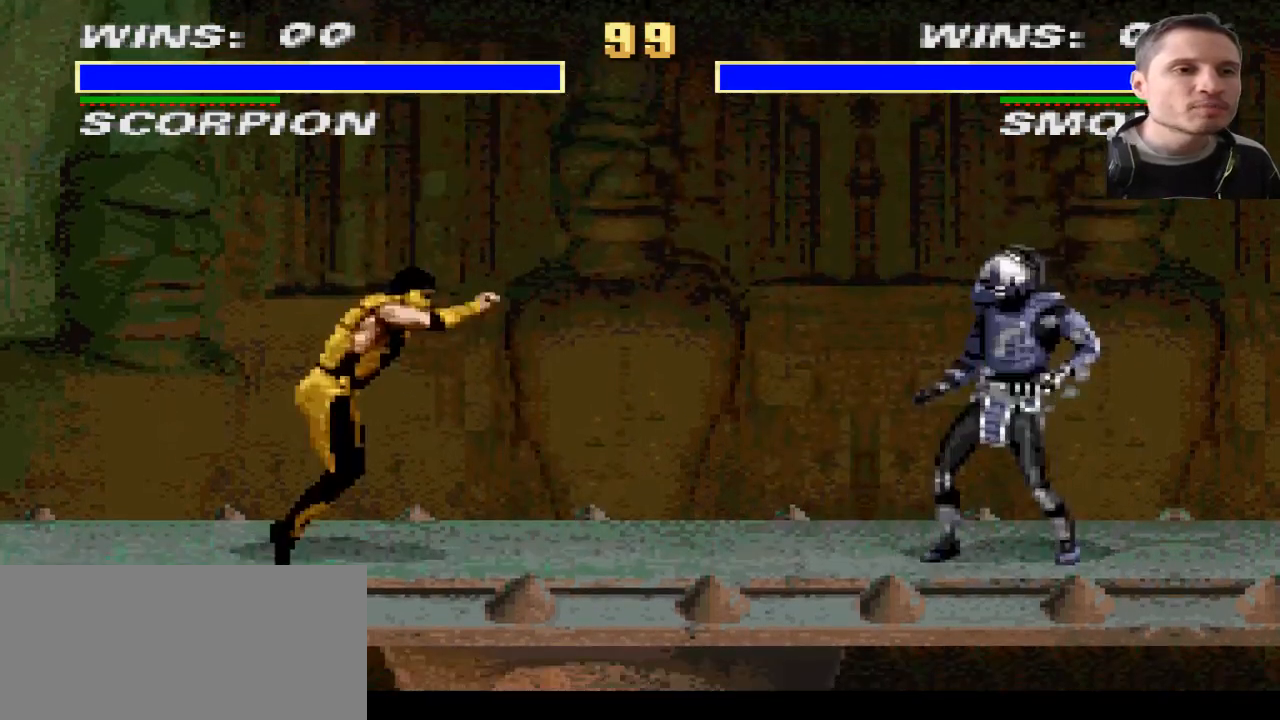
{"buttons": [], "events": [[400, "DPAD_RIGHT", "up"]]}
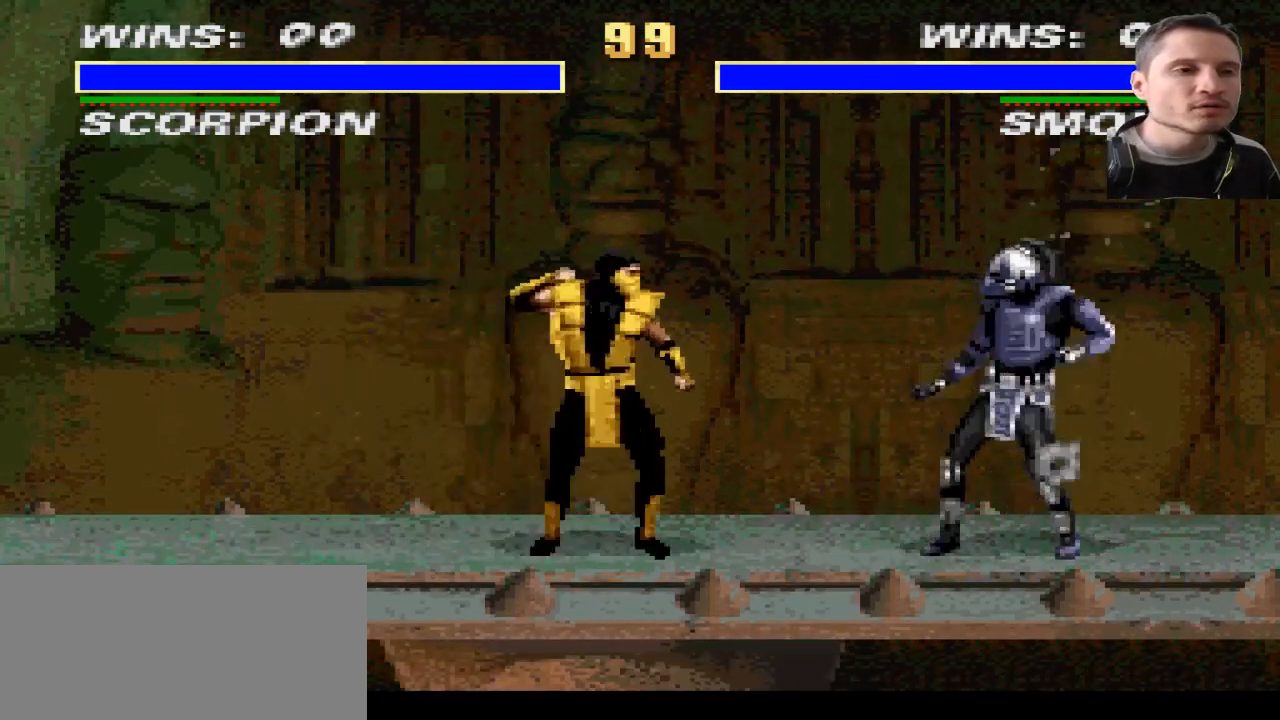
{"buttons": [], "events": []}
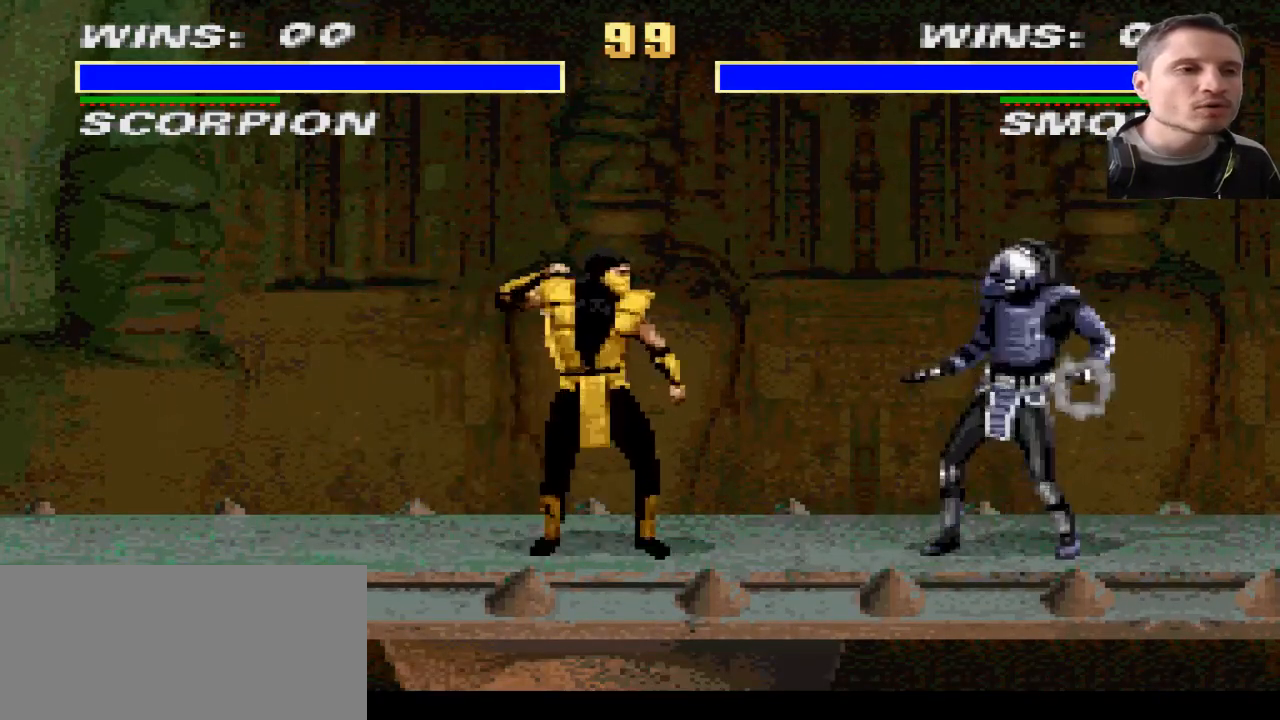
{"buttons": ["DPAD_UP", "DPAD_RIGHT"], "events": [[400, "DPAD_RIGHT", "down"], [434, "DPAD_UP", "down"]]}
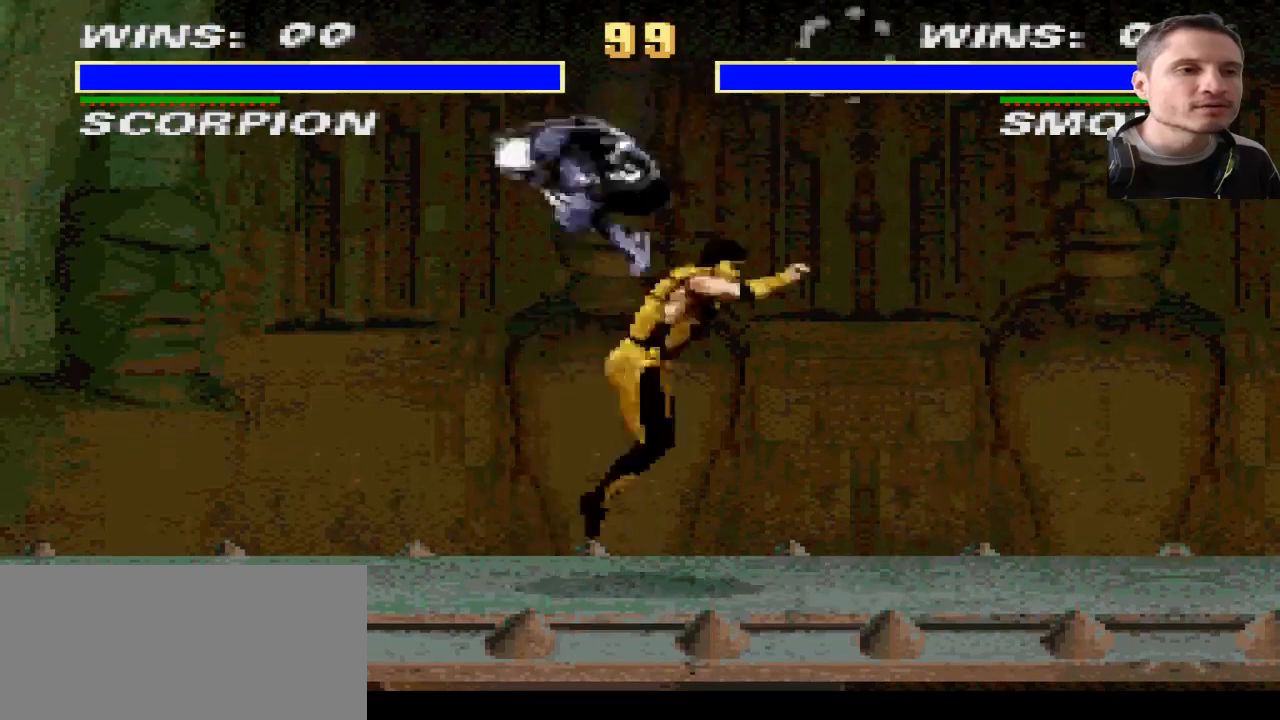
{"buttons": [], "events": [[34, "DPAD_RIGHT", "up"], [67, "DPAD_UP", "up"]]}
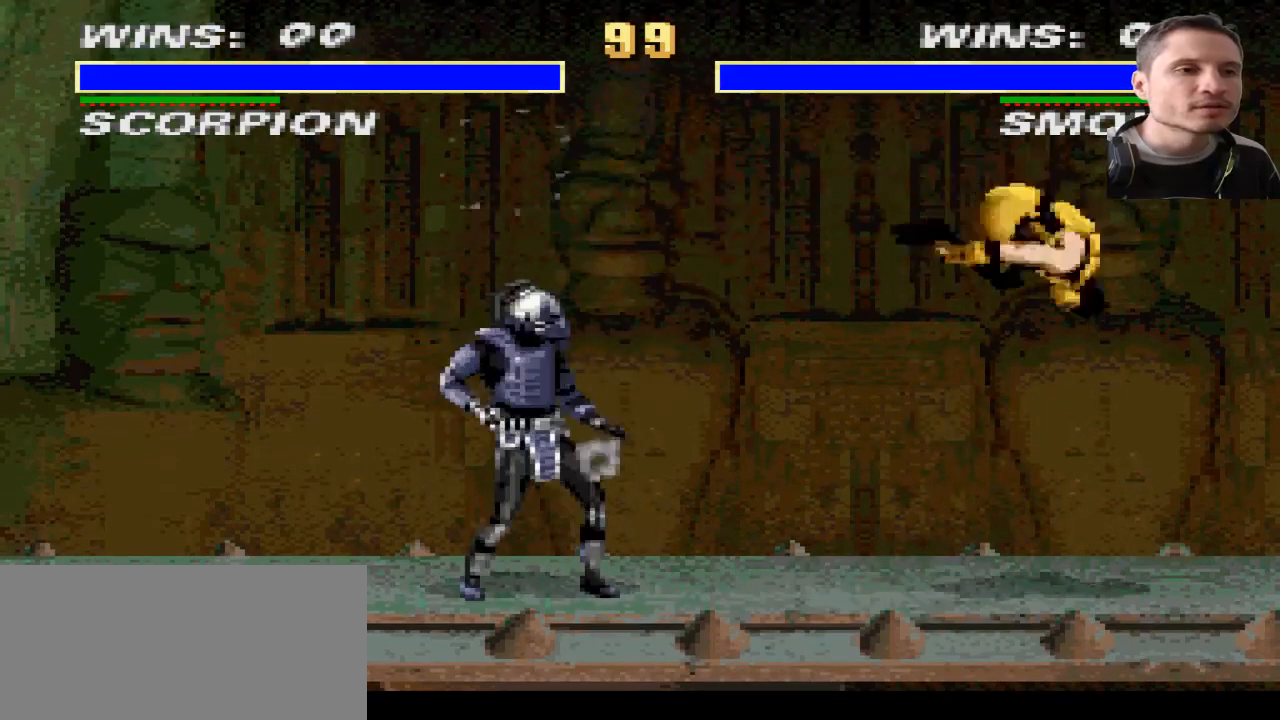
{"buttons": ["DPAD_LEFT"], "events": [[200, "DPAD_LEFT", "down"]]}
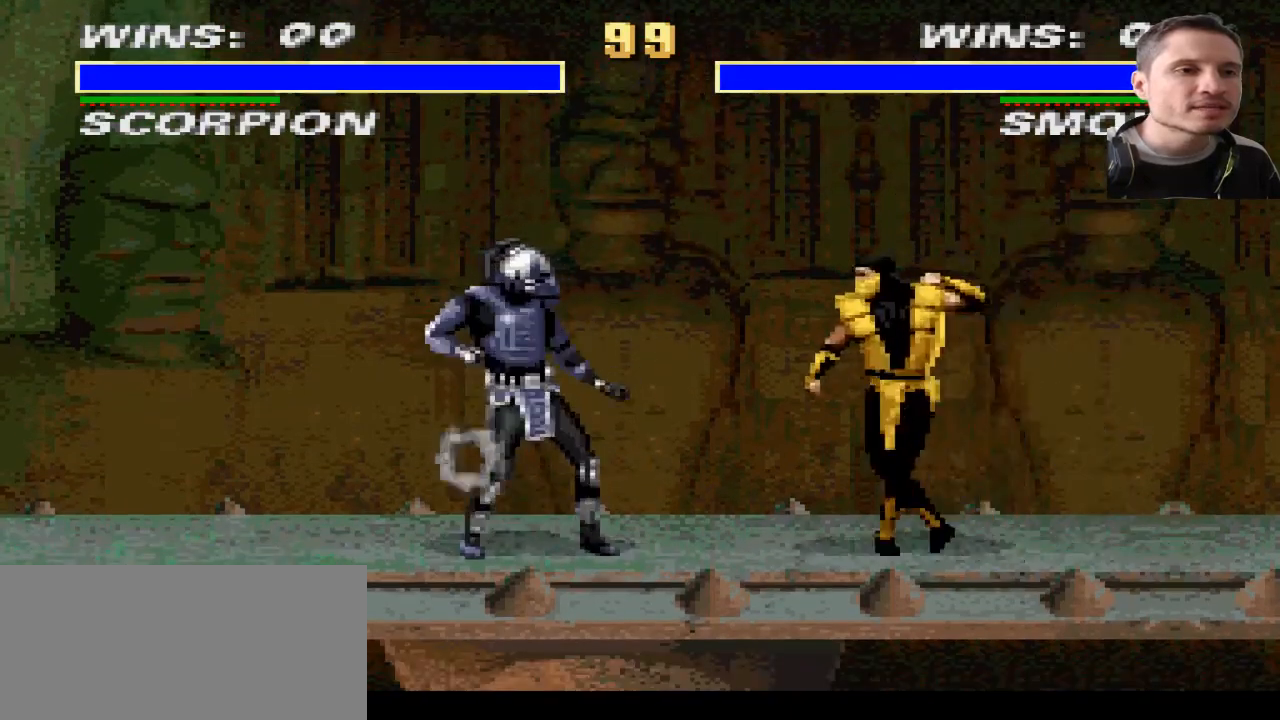
{"buttons": ["DPAD_LEFT"], "events": [[67, "DPAD_LEFT", "up"], [501, "DPAD_LEFT", "down"]]}
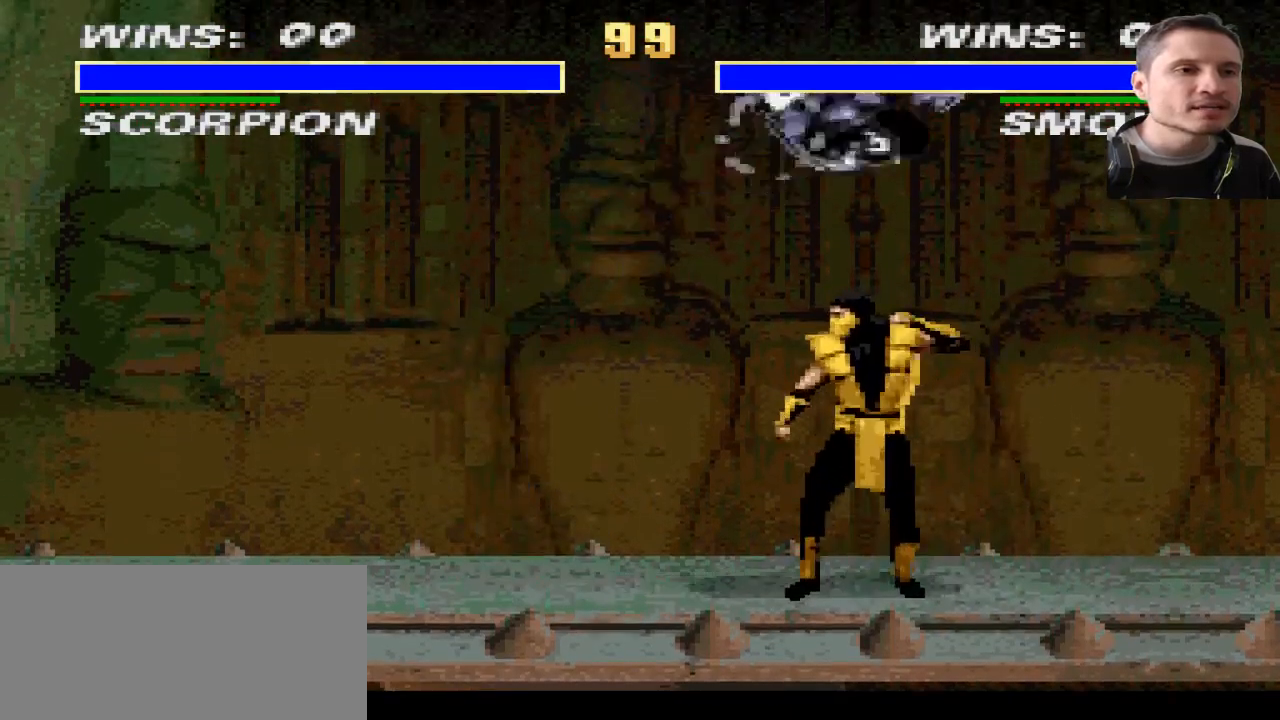
{"buttons": [], "events": [[66, "DPAD_UP", "down"], [167, "DPAD_UP", "up"], [200, "DPAD_LEFT", "up"]]}
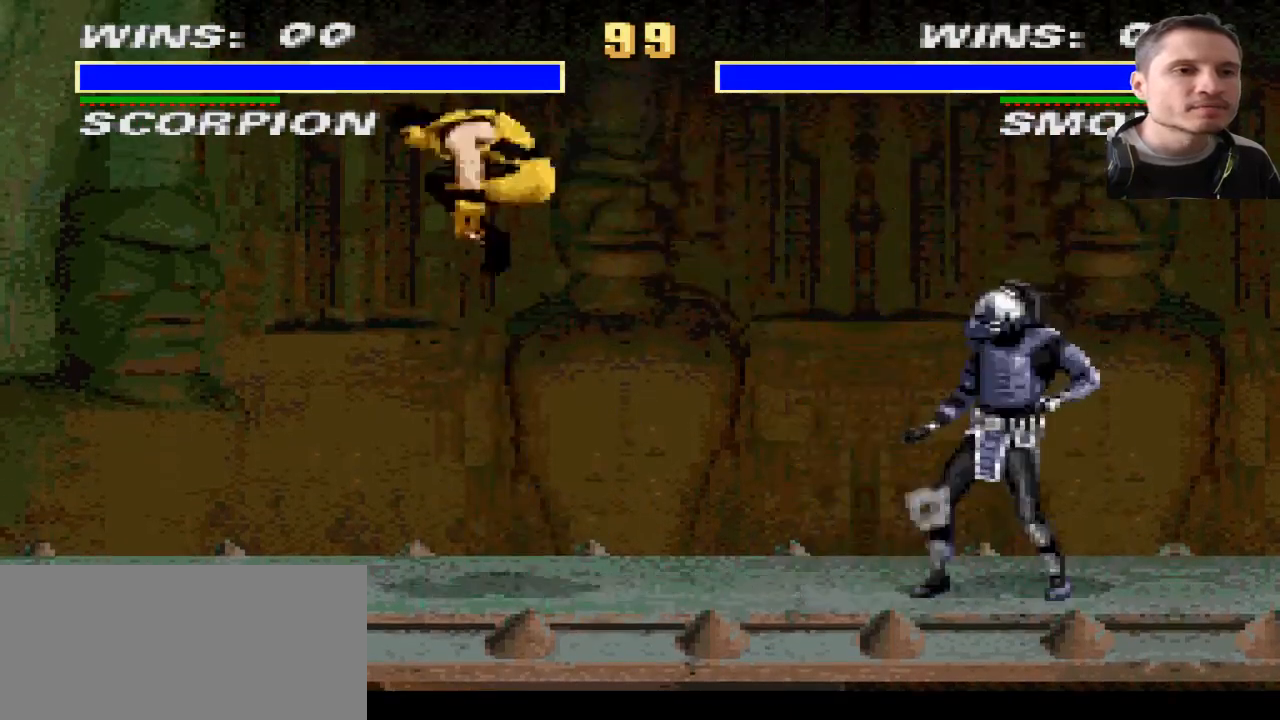
{"buttons": ["DPAD_RIGHT"], "events": [[167, "DPAD_RIGHT", "down"]]}
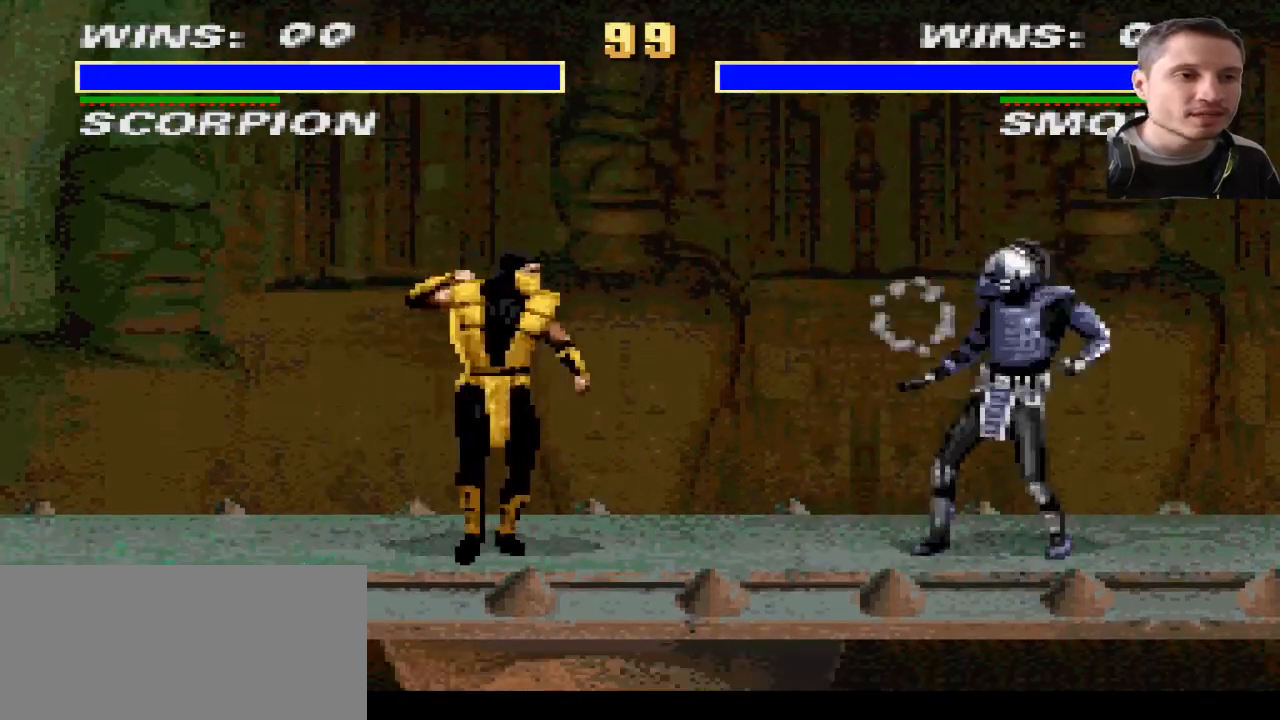
{"buttons": [], "events": [[66, "DPAD_RIGHT", "up"], [300, "DPAD_LEFT", "down"], [434, "DPAD_LEFT", "up"]]}
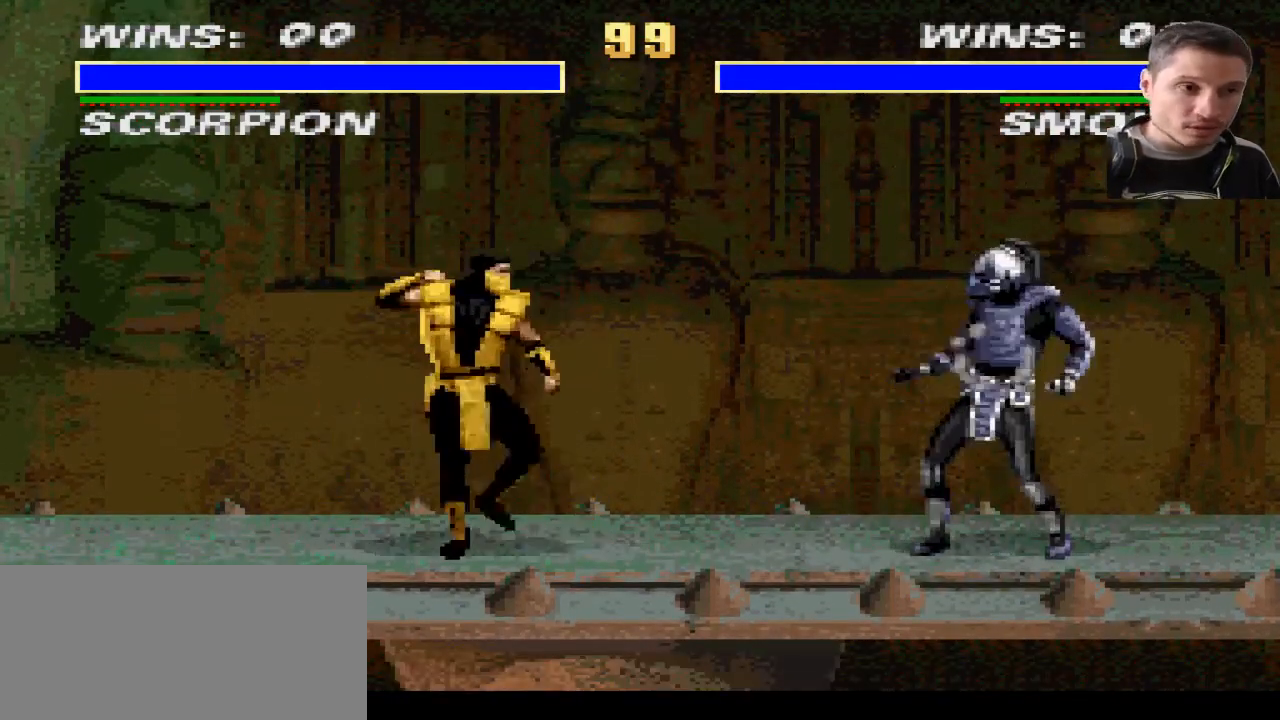
{"buttons": [], "events": []}
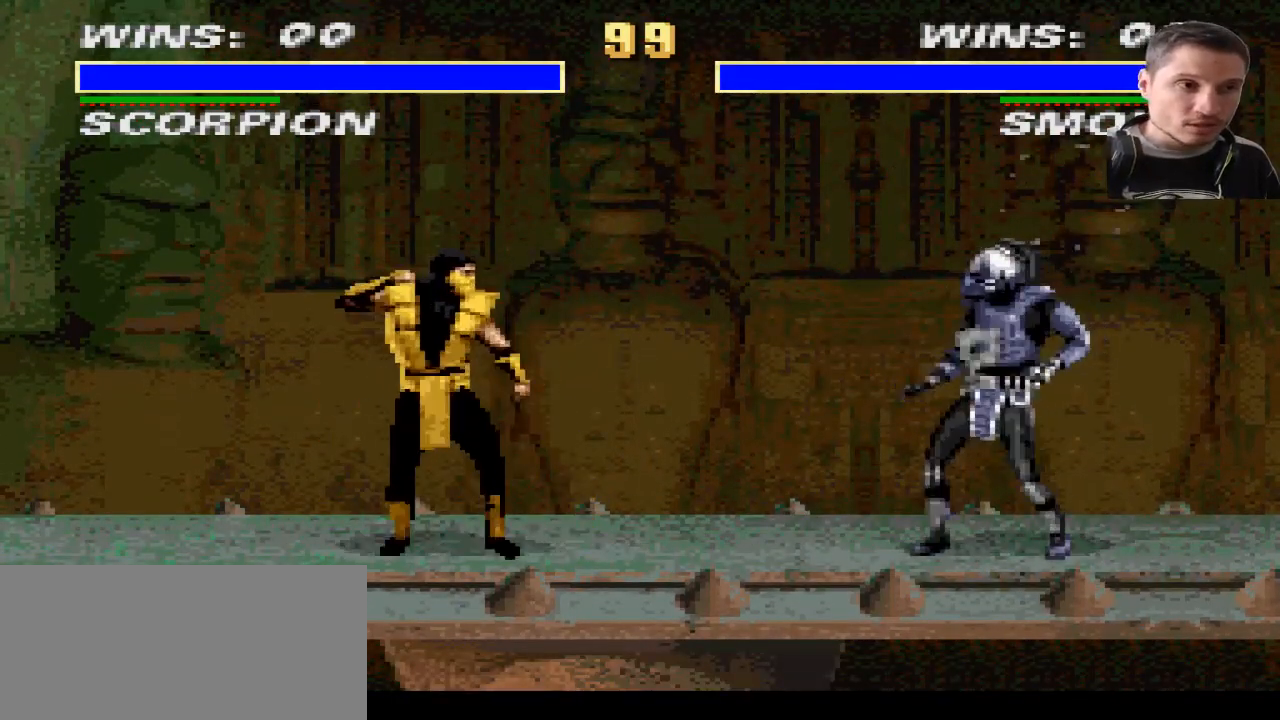
{"buttons": [], "events": []}
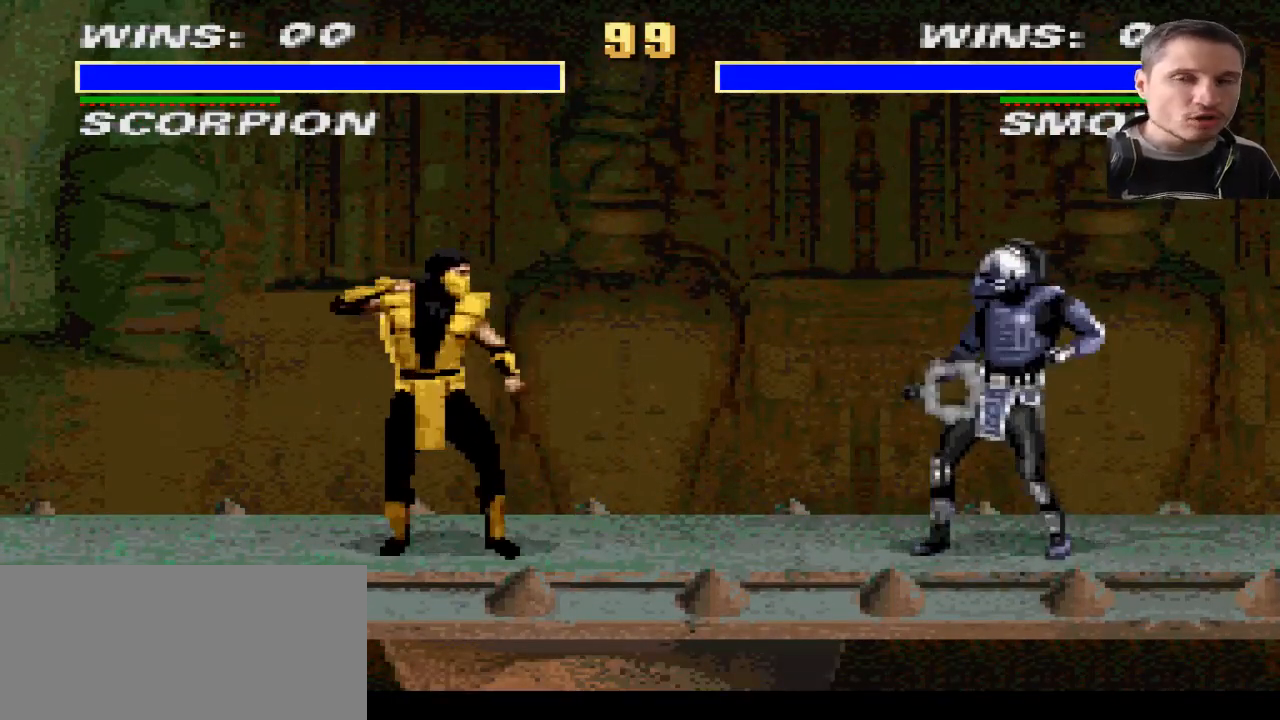
{"buttons": [], "events": []}
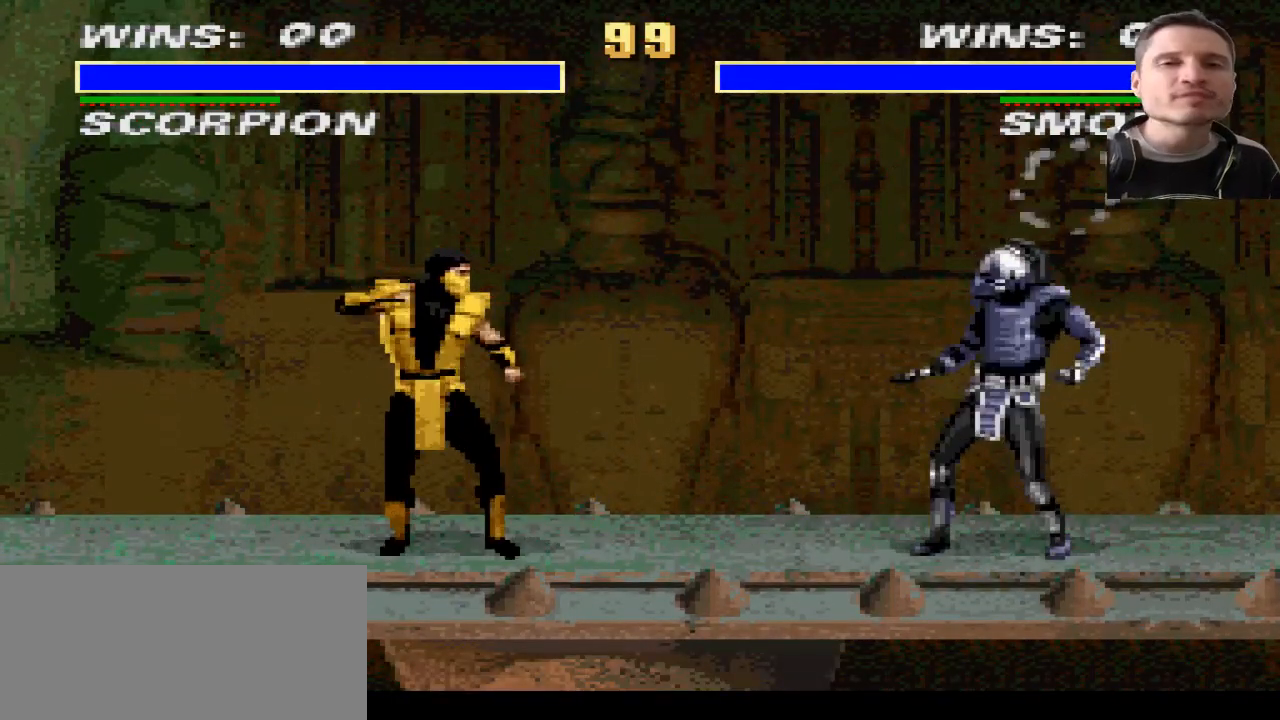
{"buttons": [], "events": []}
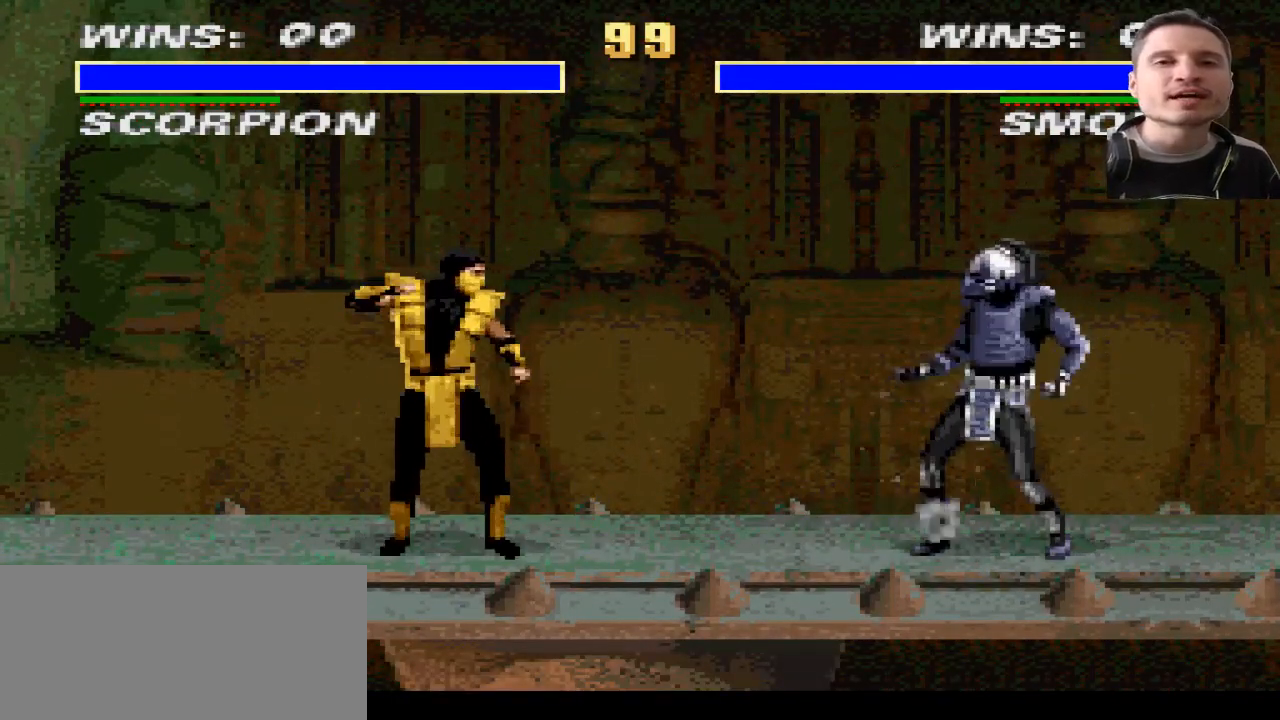
{"buttons": [], "events": []}
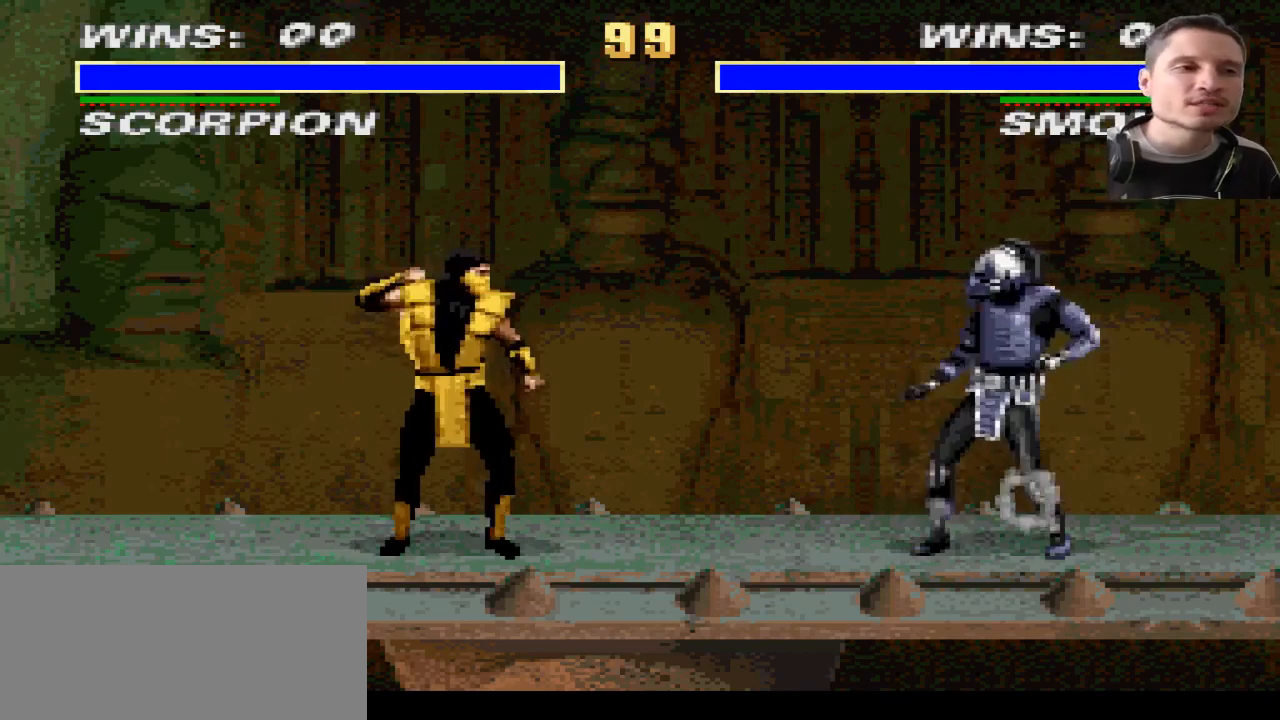
{"buttons": [], "events": []}
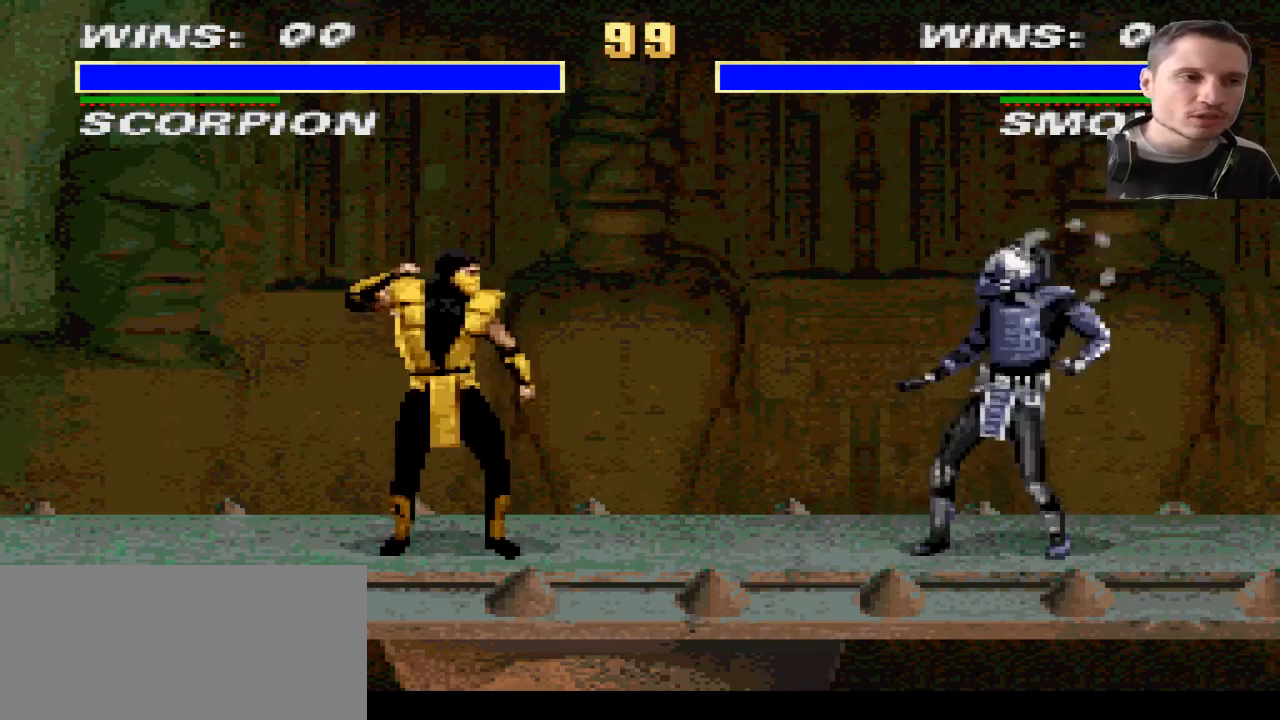
{"buttons": [], "events": []}
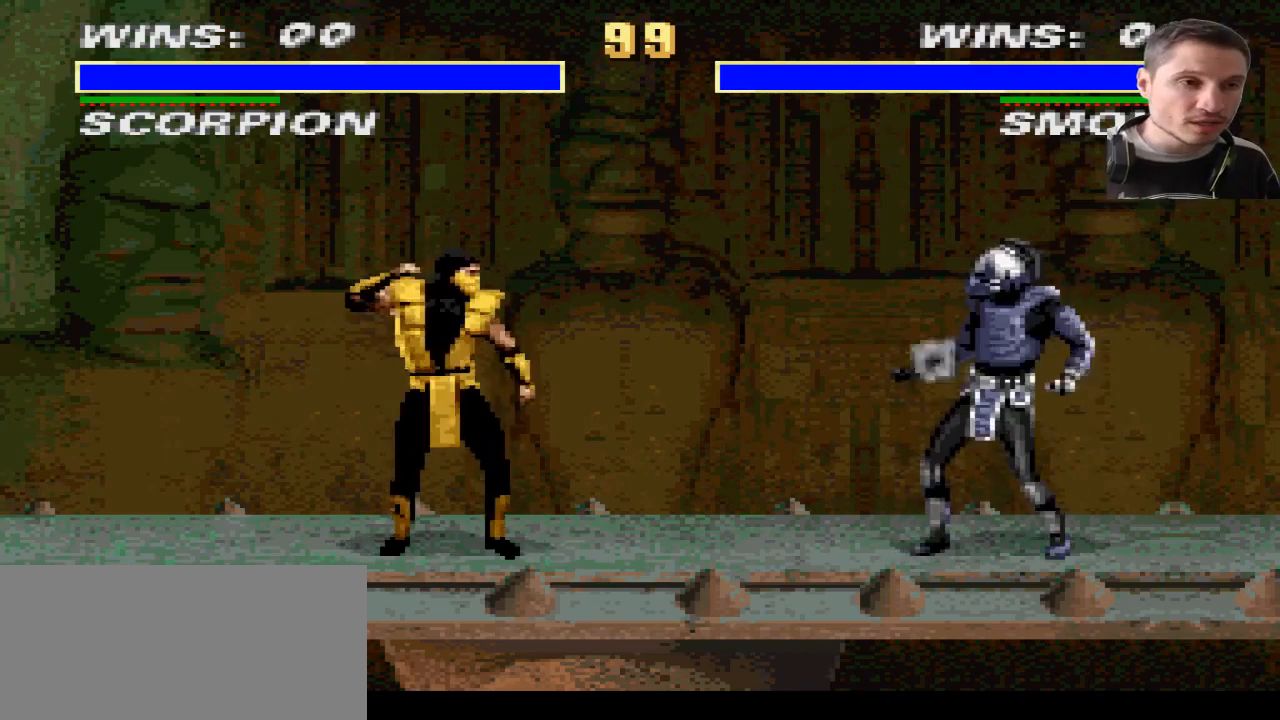
{"buttons": ["DPAD_RIGHT"], "events": [[167, "R1", "down"], [200, "DPAD_RIGHT", "down"], [333, "R1", "up"], [367, "DPAD_RIGHT", "up"], [500, "DPAD_RIGHT", "down"]]}